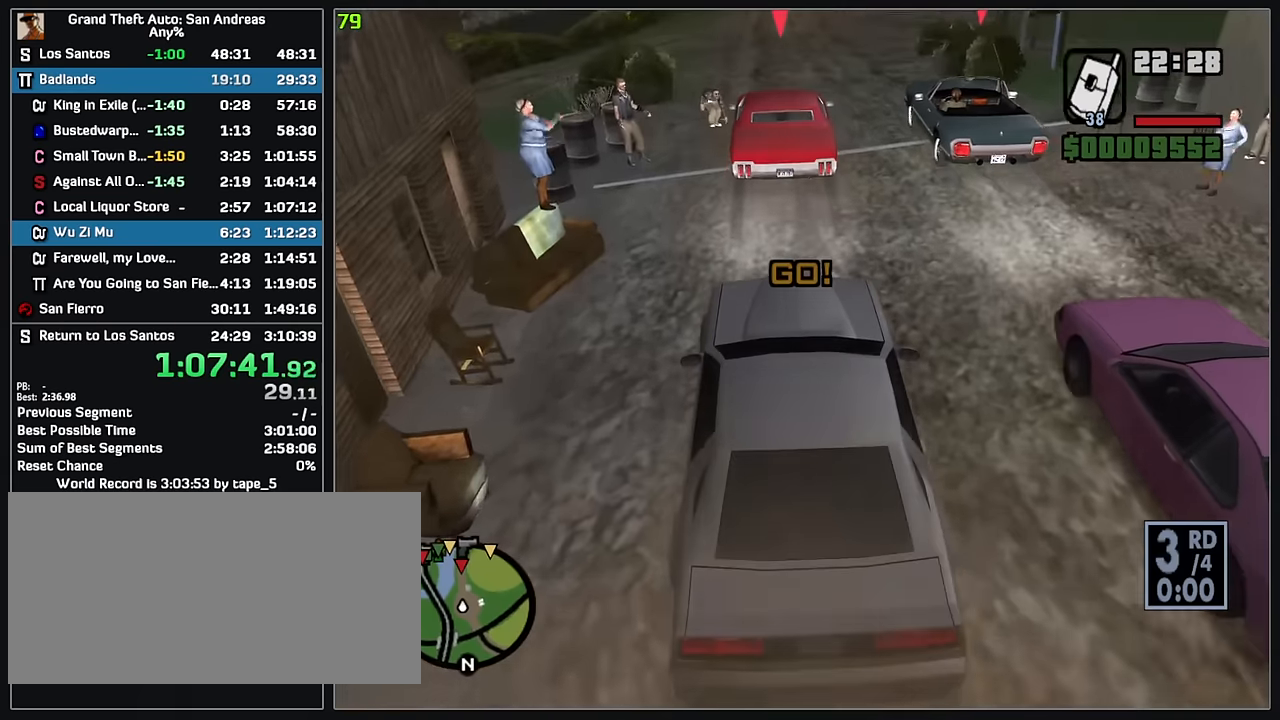
Gameplay with keyboard and mouse; each line is a JSON object with the keys and mouse buttons held at the frame after it. "events" lists presses ("down") and releases ("up") of "w", "mouse_left", "mouse_wheel" and "mouse_right" between this image and that frame as [ms after this image, input, new state], when the widget could be followed in between. "mouse_left", "mouse_wheel", "mouse_right" = the "left", "wheel", "right" buttons of the "mouse" list. No other keys are recorded. "wheel" means that the mouse wheel is clicked or scrolled. Mouse movement is not recorded.
{"keys": ["w"], "mouse": [], "events": []}
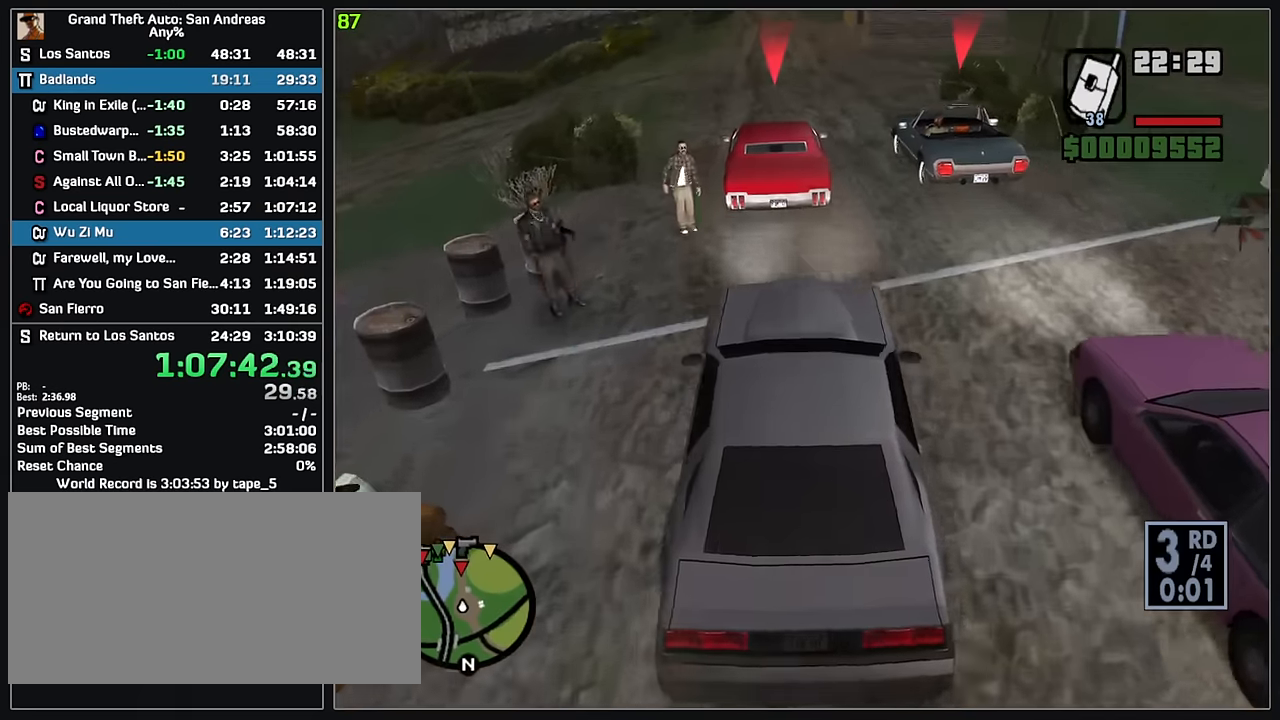
{"keys": ["w"], "mouse": [], "events": []}
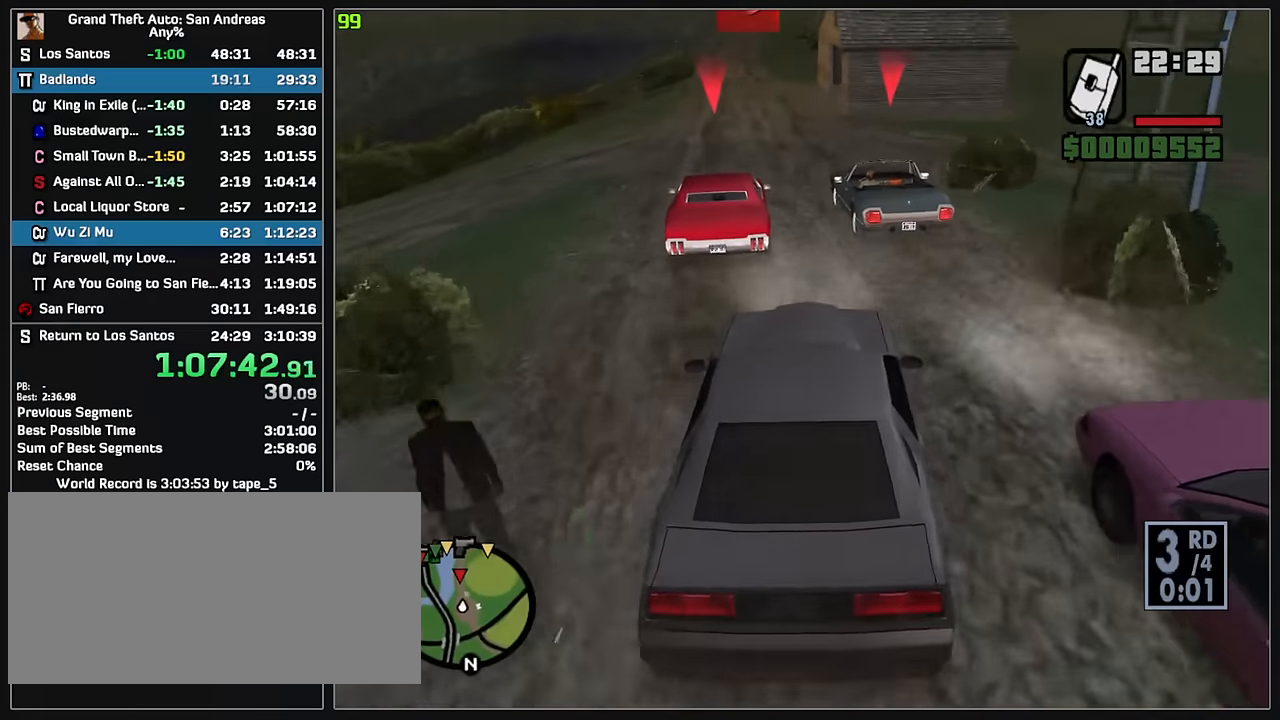
{"keys": ["w"], "mouse": [], "events": []}
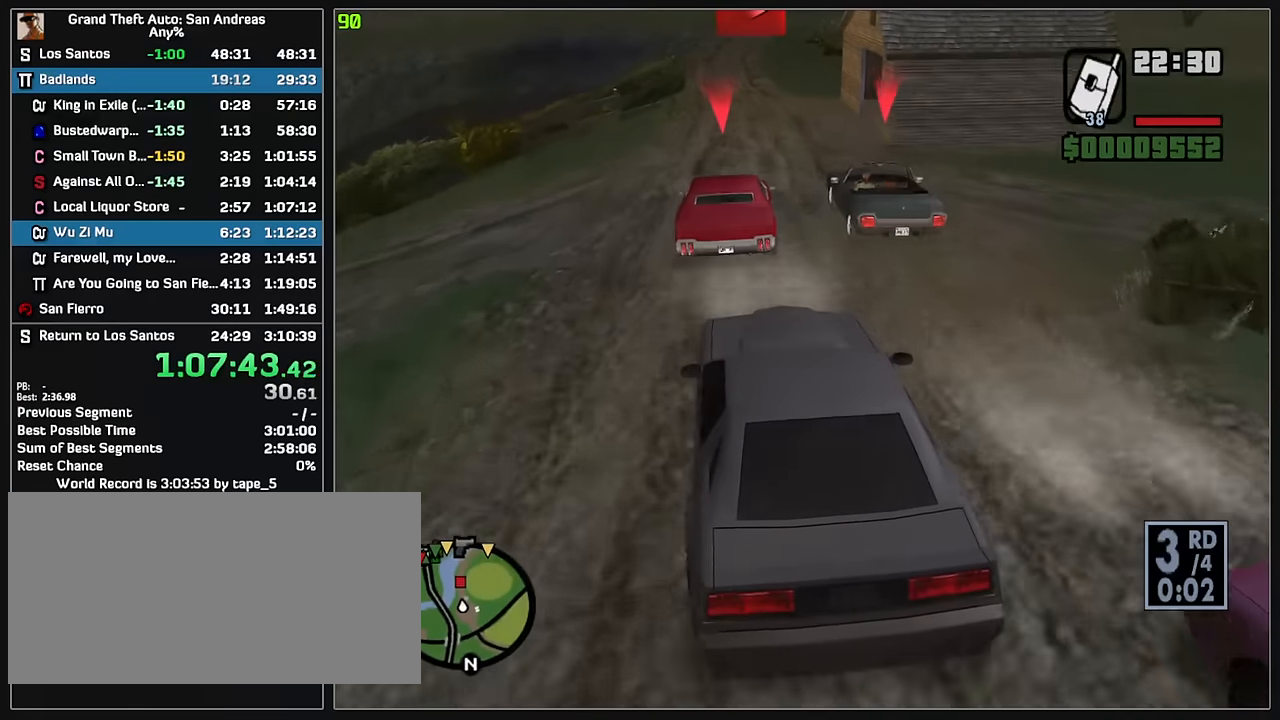
{"keys": ["w"], "mouse": [], "events": []}
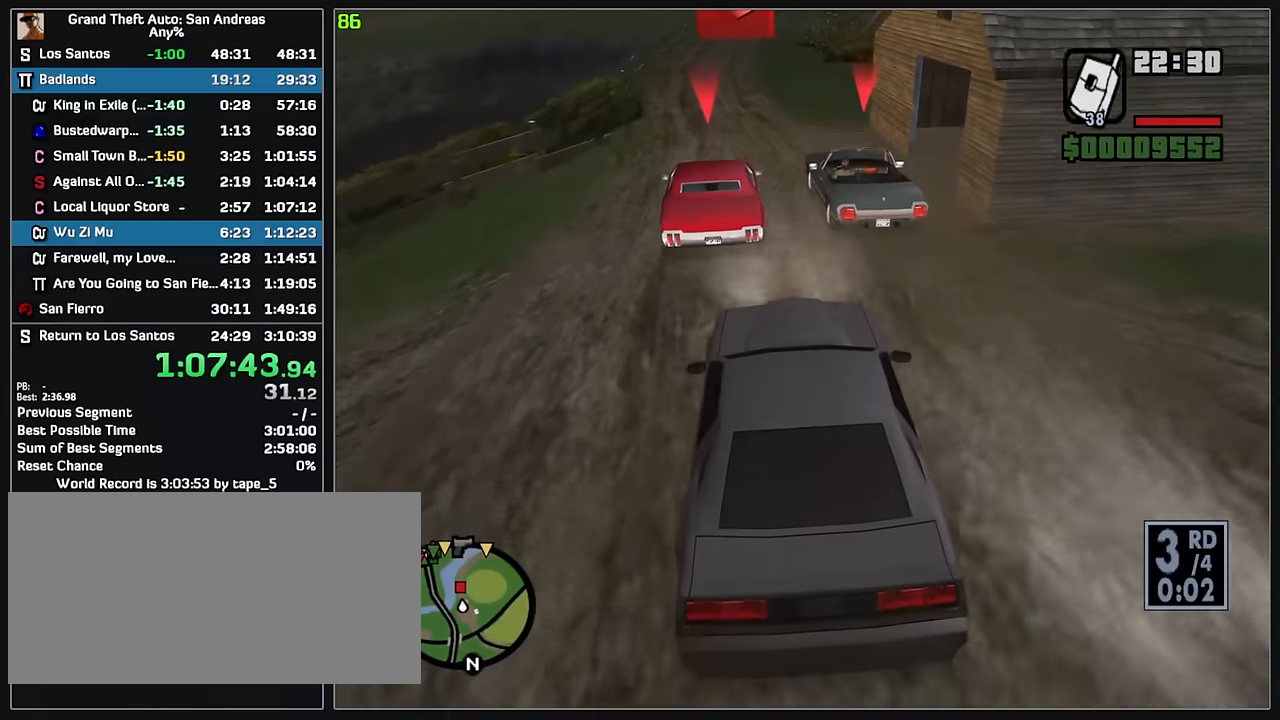
{"keys": ["w"], "mouse": [], "events": []}
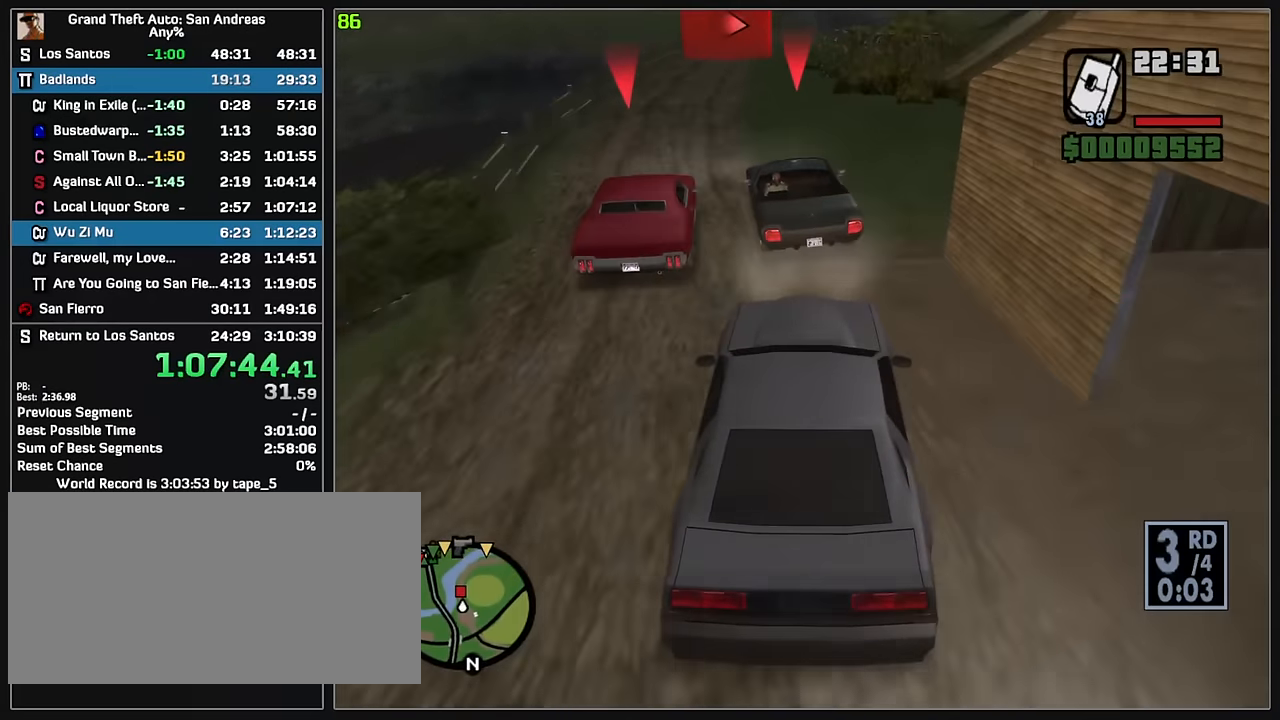
{"keys": ["w"], "mouse": [], "events": []}
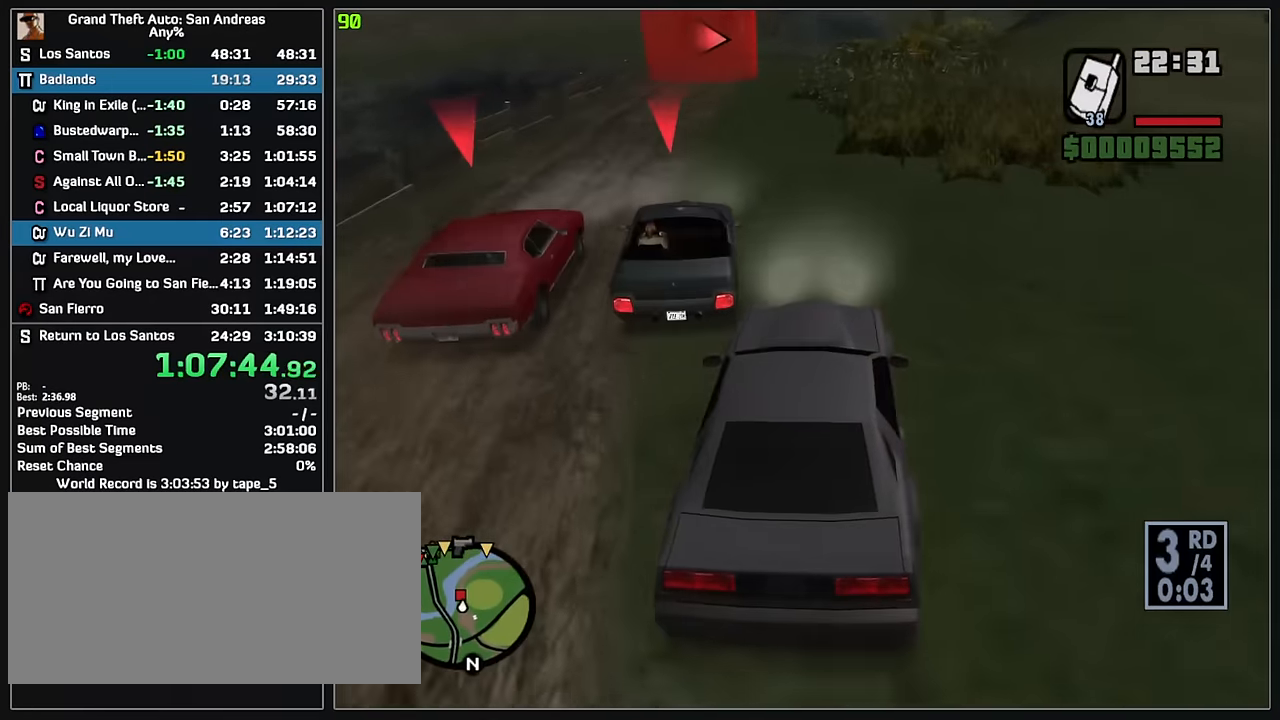
{"keys": ["w"], "mouse": [], "events": []}
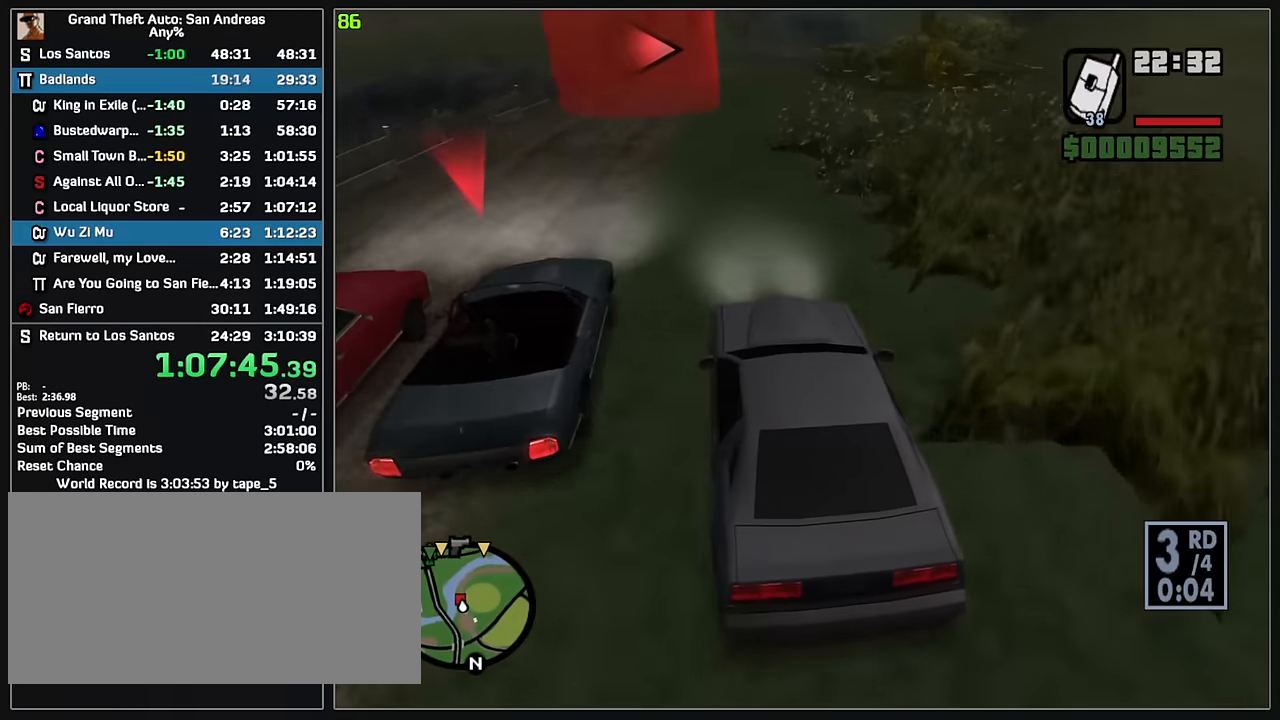
{"keys": ["w"], "mouse": [], "events": []}
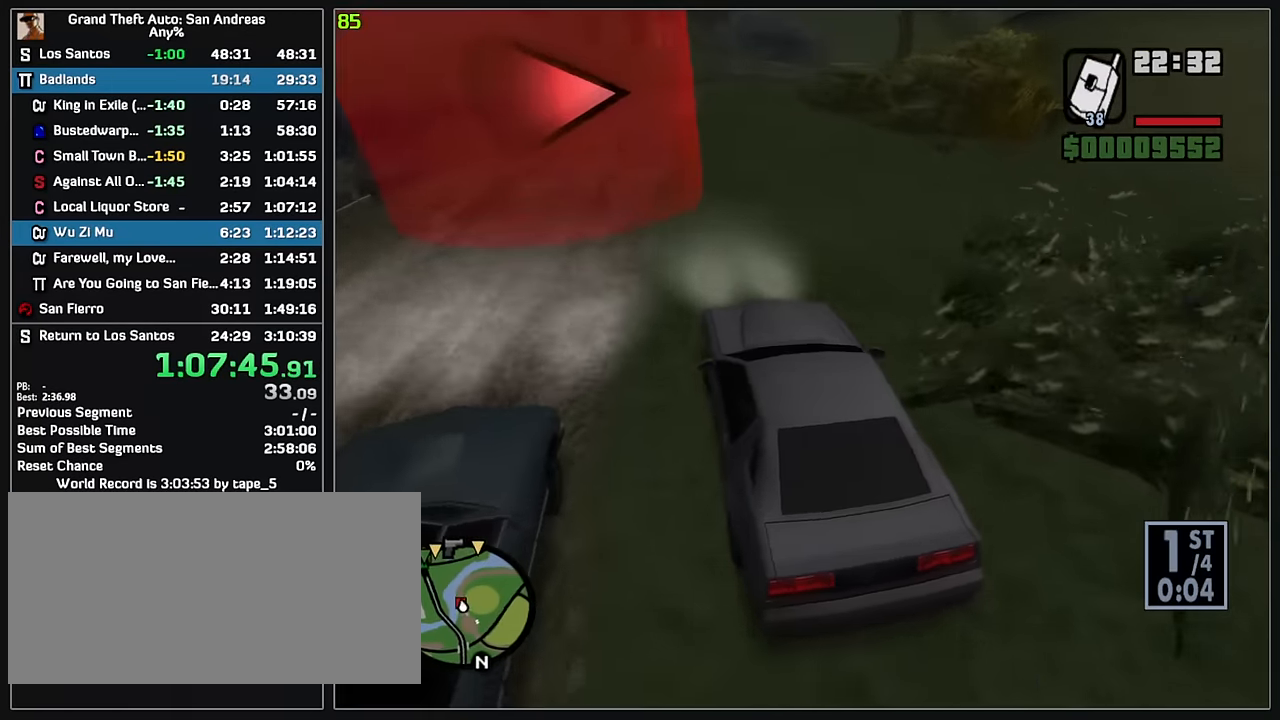
{"keys": ["w"], "mouse": [], "events": []}
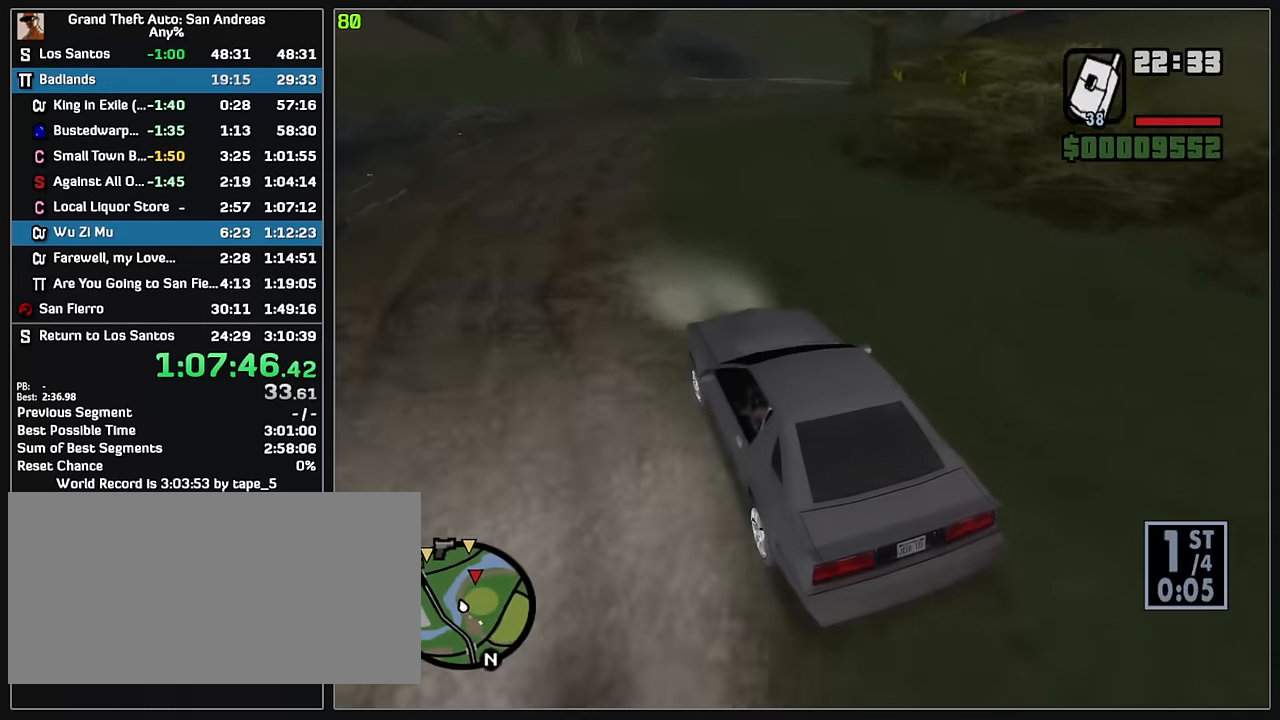
{"keys": ["w"], "mouse": [], "events": []}
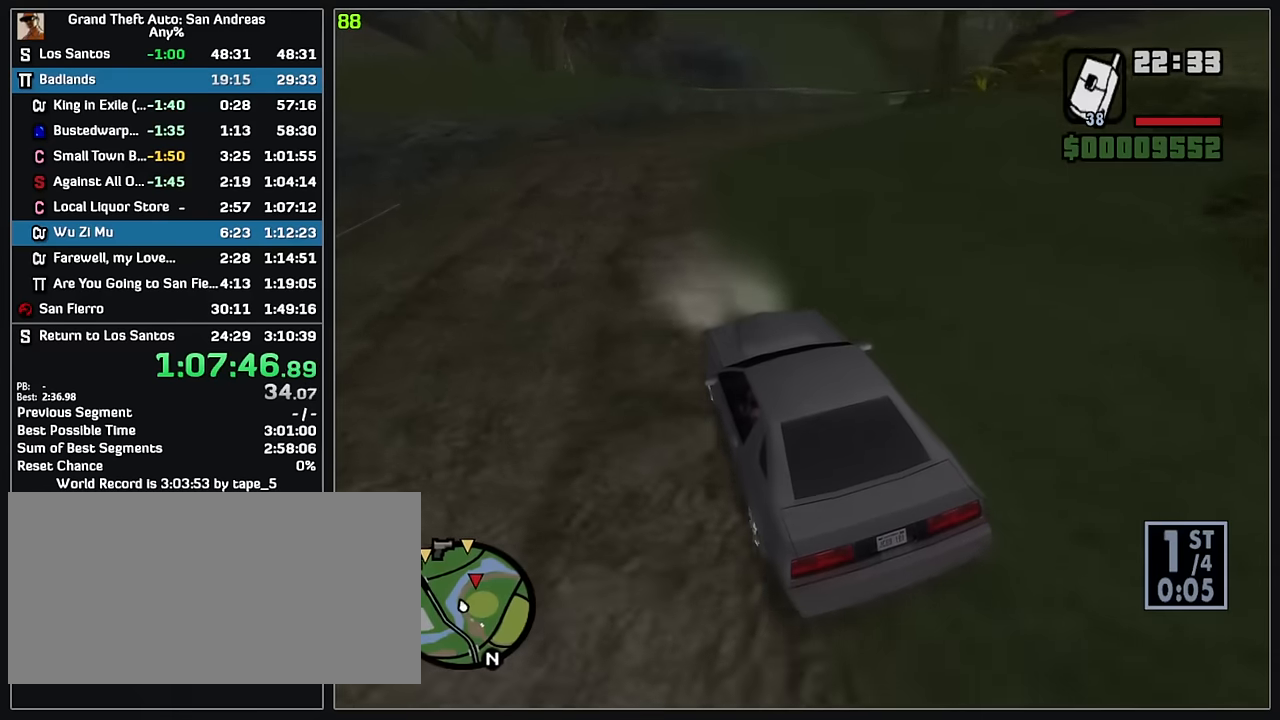
{"keys": ["w"], "mouse": [], "events": []}
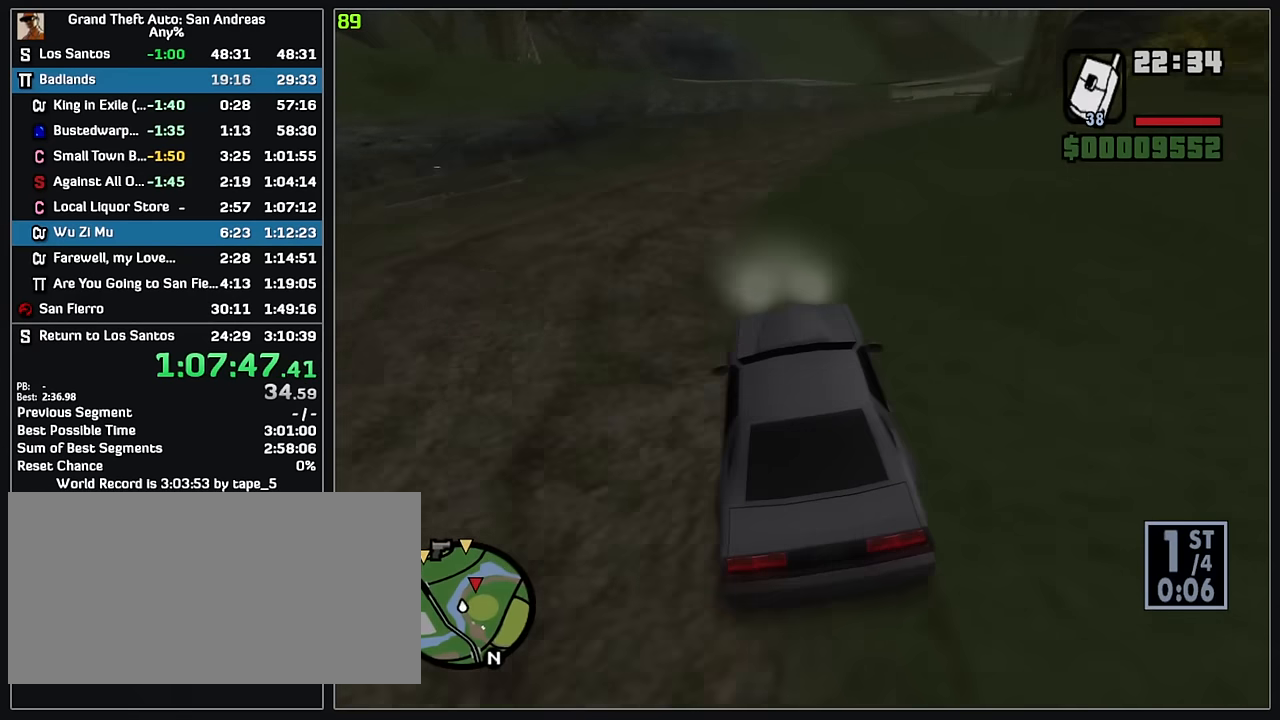
{"keys": ["w"], "mouse": [], "events": []}
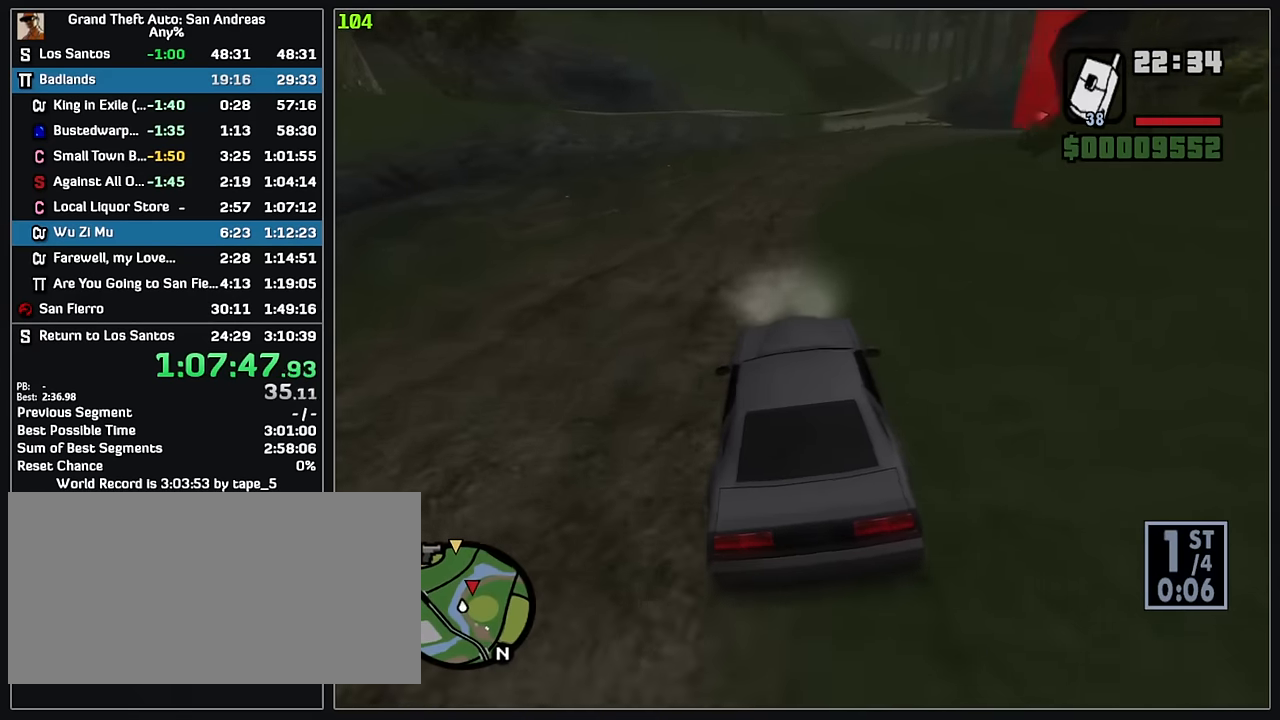
{"keys": ["w"], "mouse": [], "events": []}
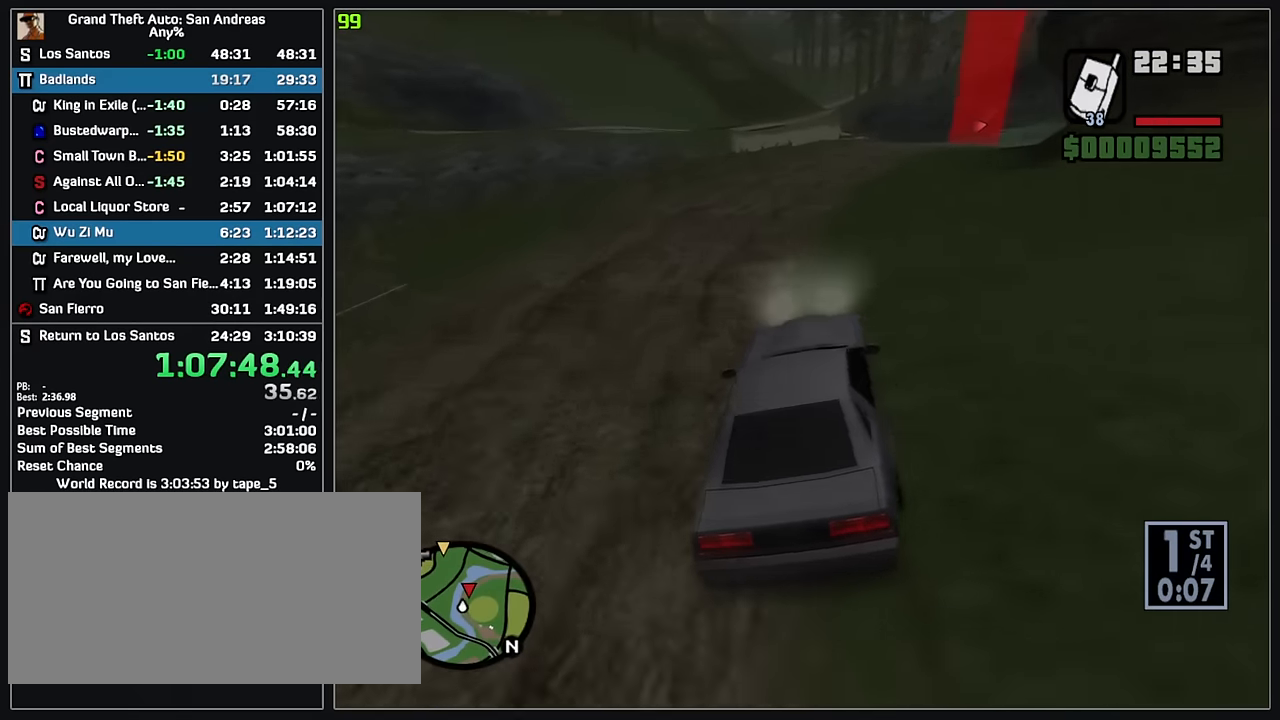
{"keys": ["w"], "mouse": [], "events": []}
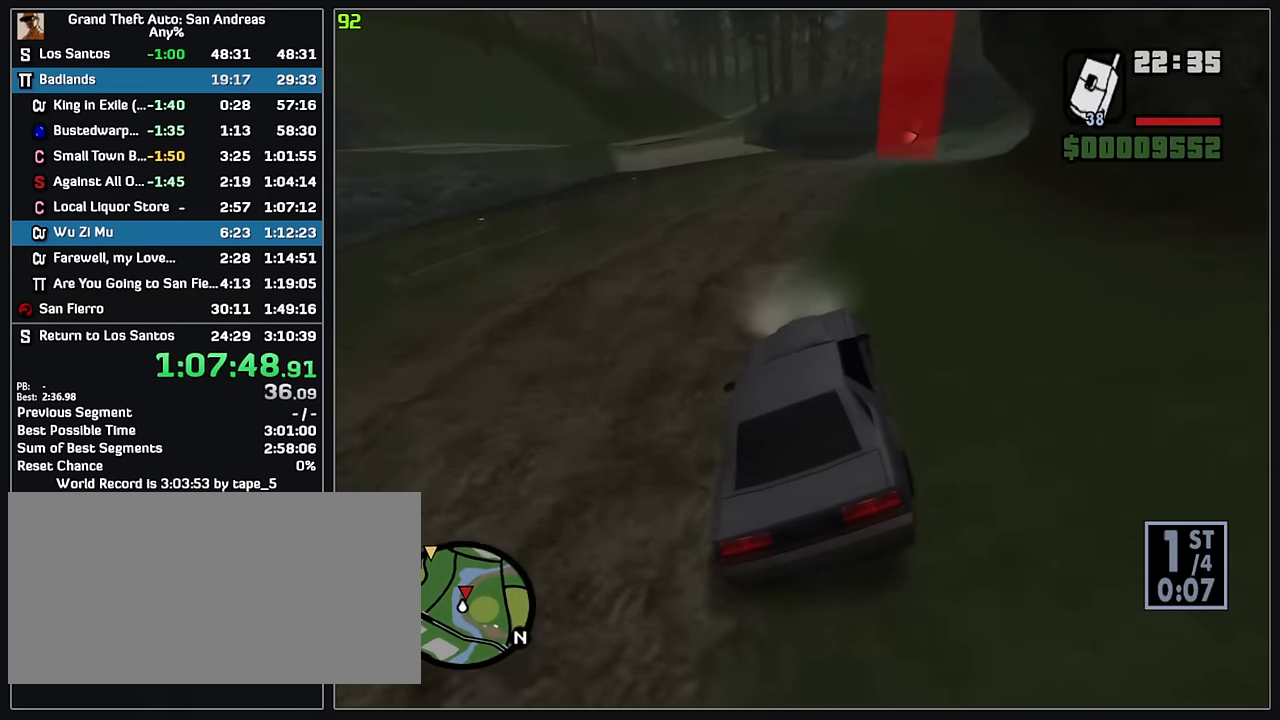
{"keys": ["w"], "mouse": [], "events": []}
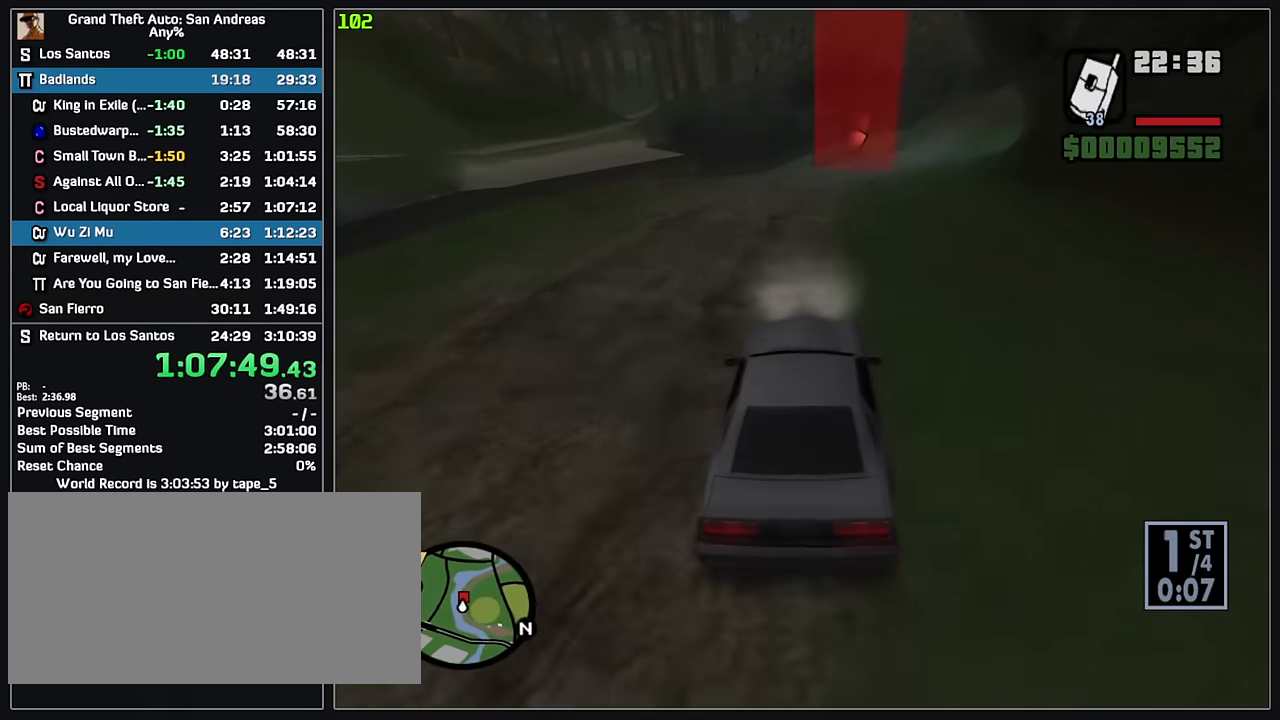
{"keys": ["w"], "mouse": [], "events": []}
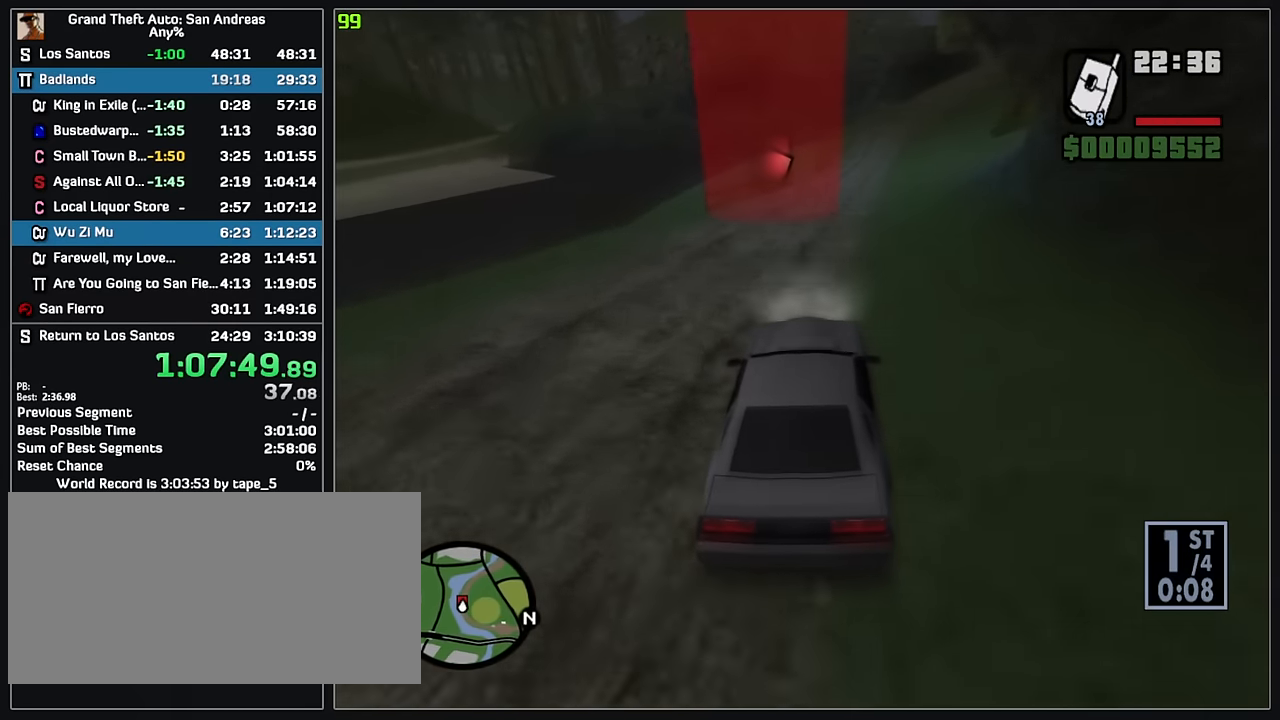
{"keys": ["w"], "mouse": [], "events": []}
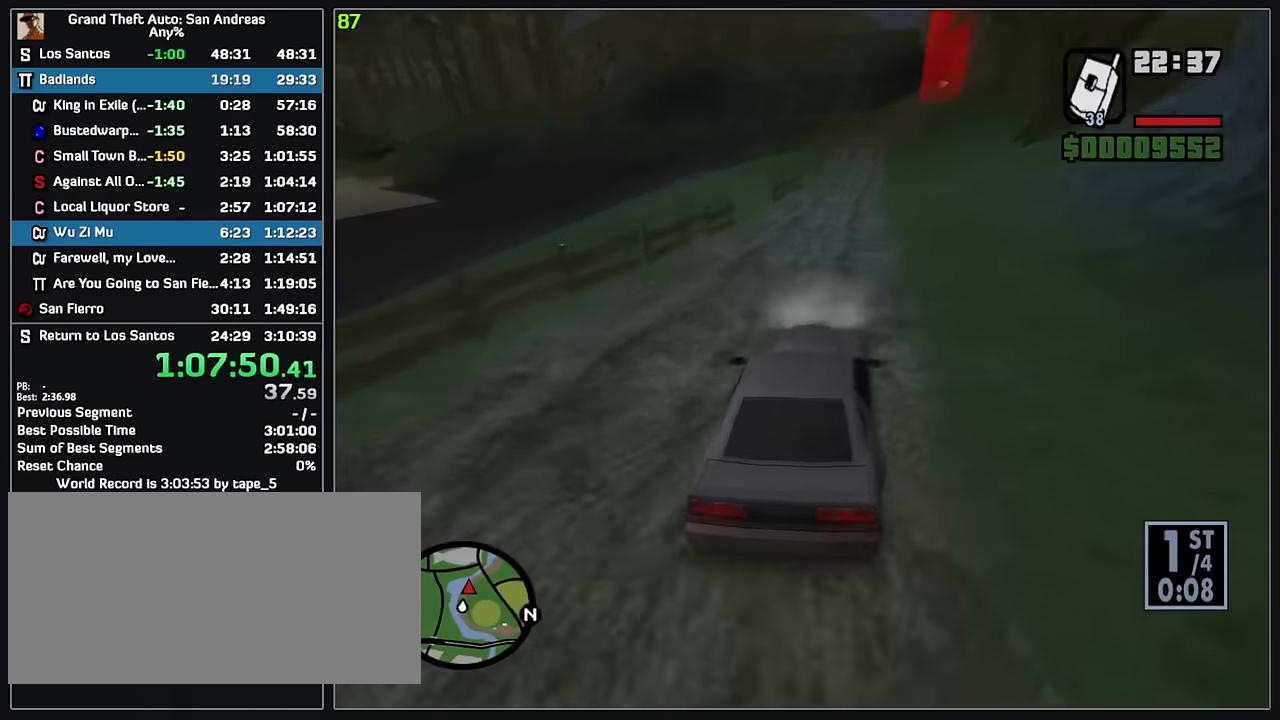
{"keys": ["w"], "mouse": [], "events": []}
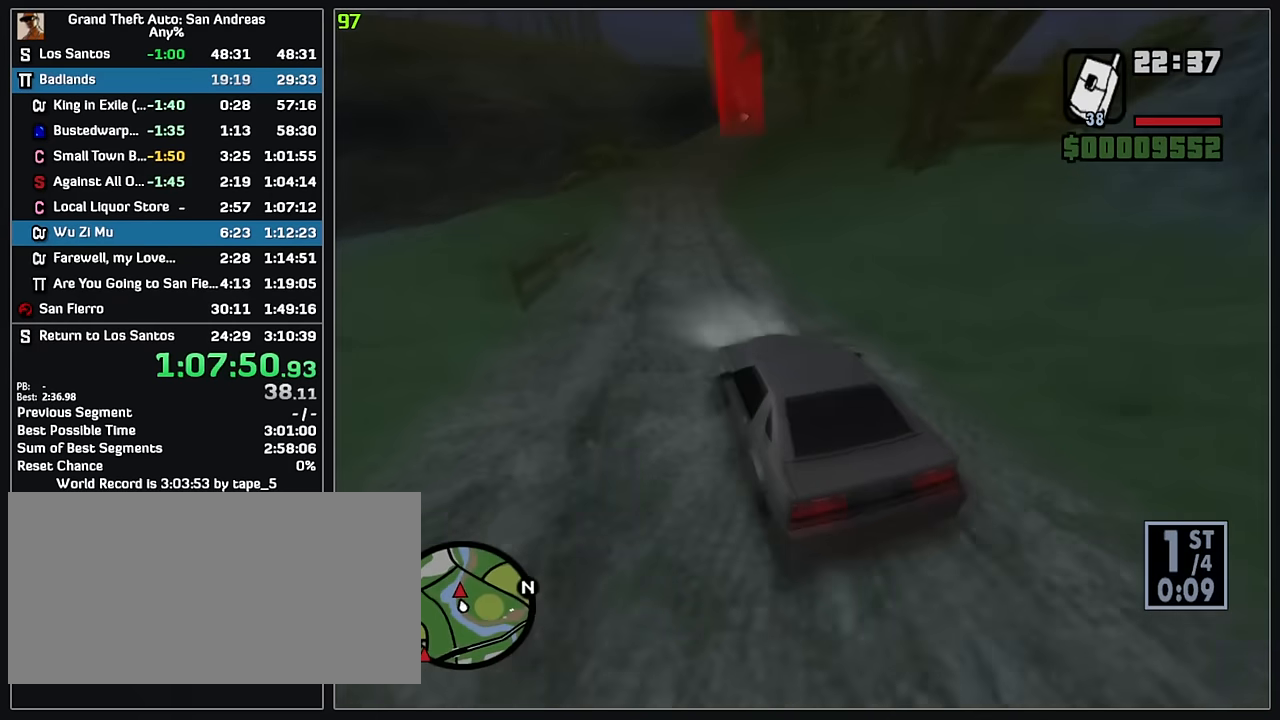
{"keys": ["w"], "mouse": [], "events": []}
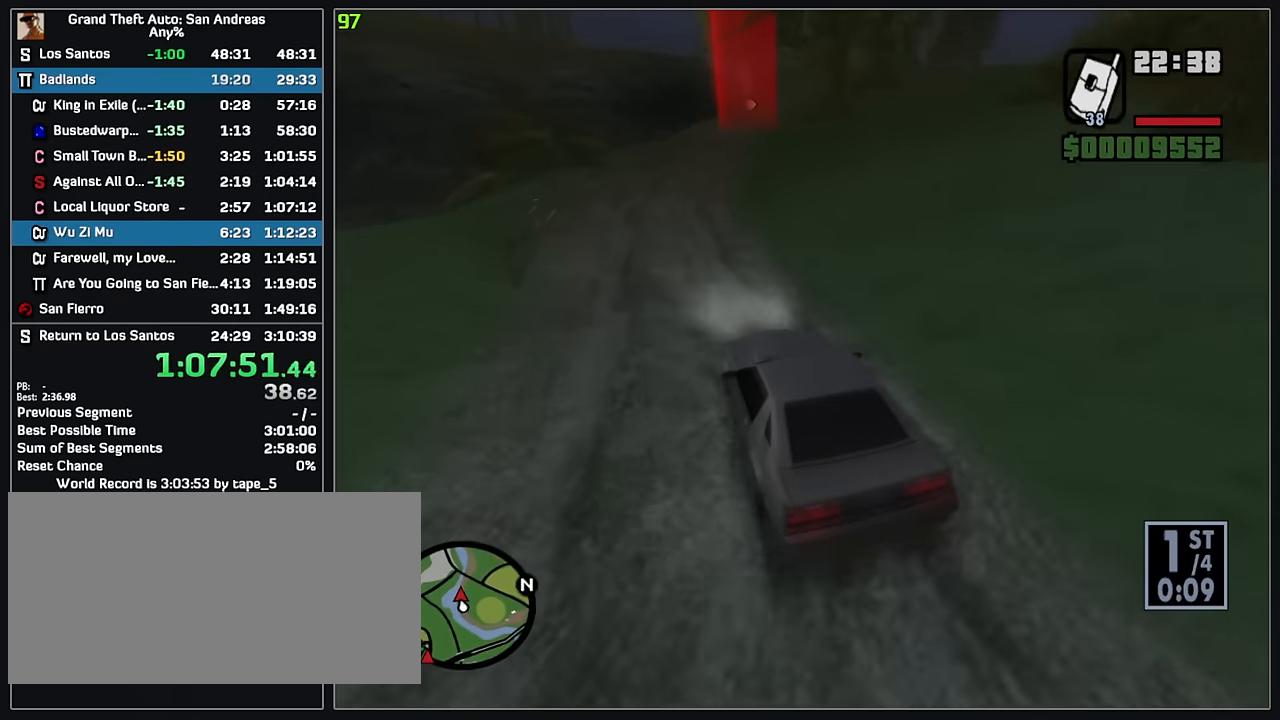
{"keys": ["w"], "mouse": [], "events": []}
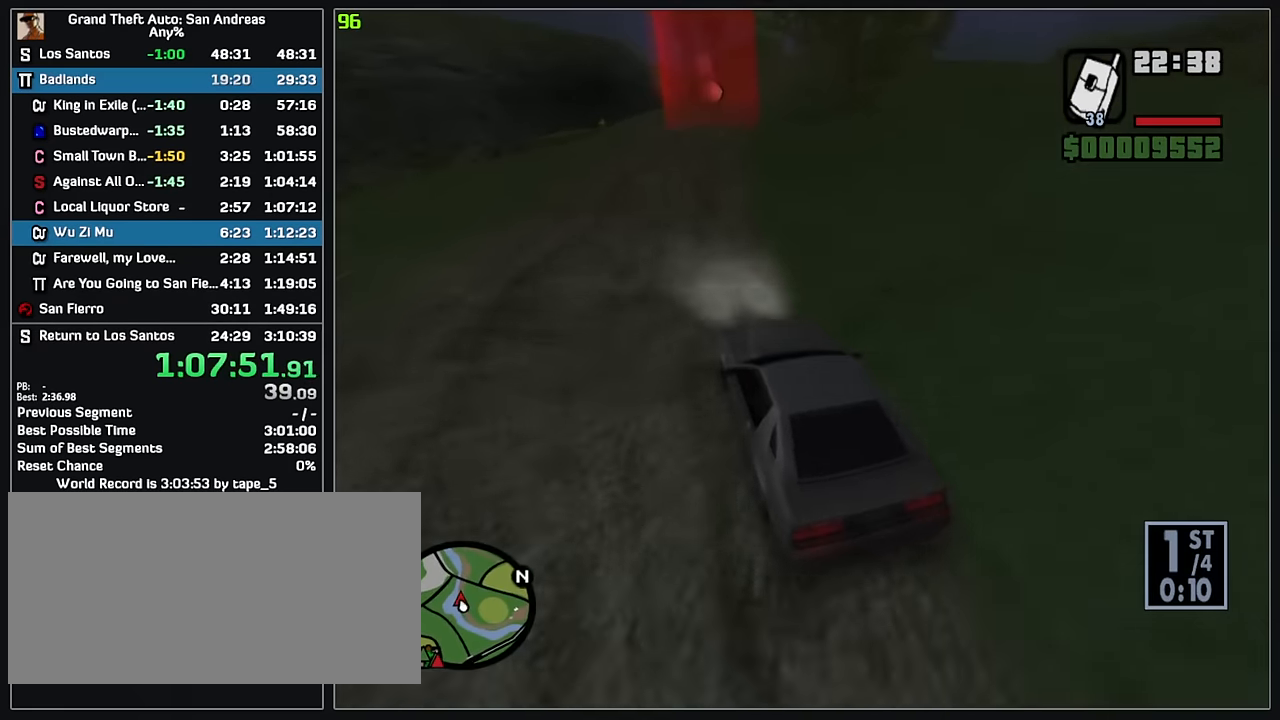
{"keys": ["w"], "mouse": [], "events": []}
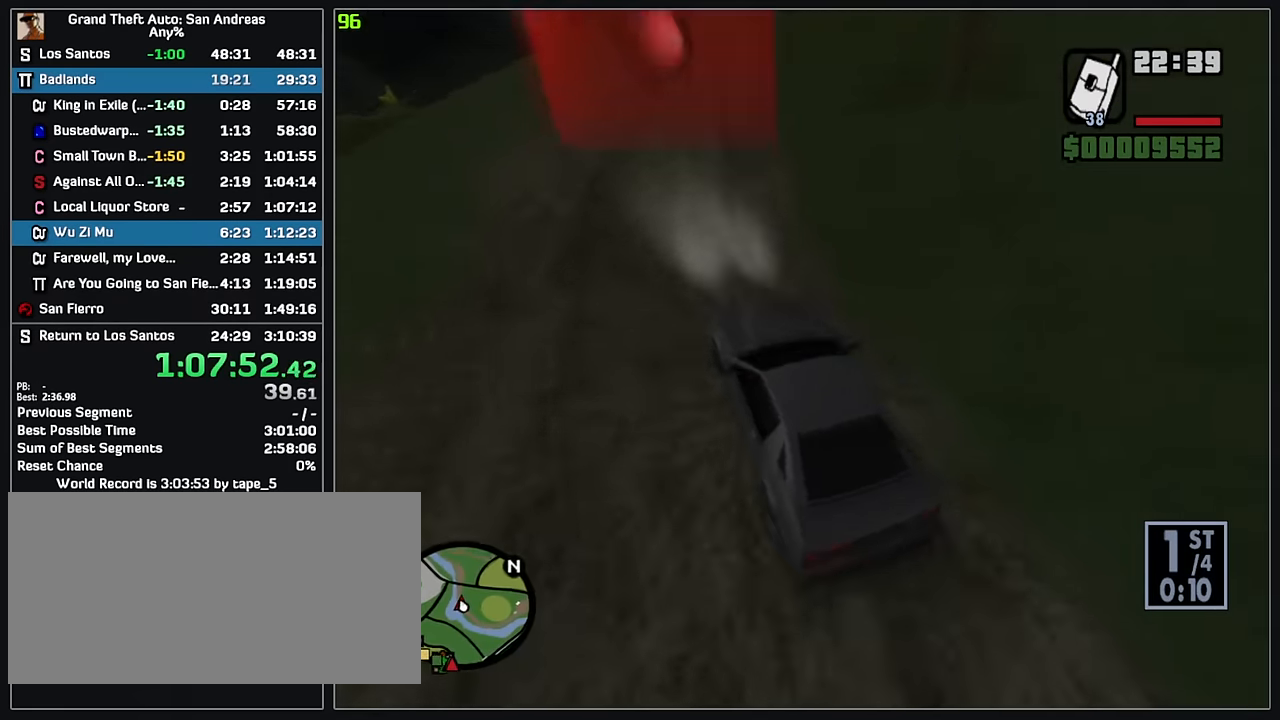
{"keys": ["w"], "mouse": [], "events": [[17, "mouse_right", "down"], [50, "mouse_right", "up"]]}
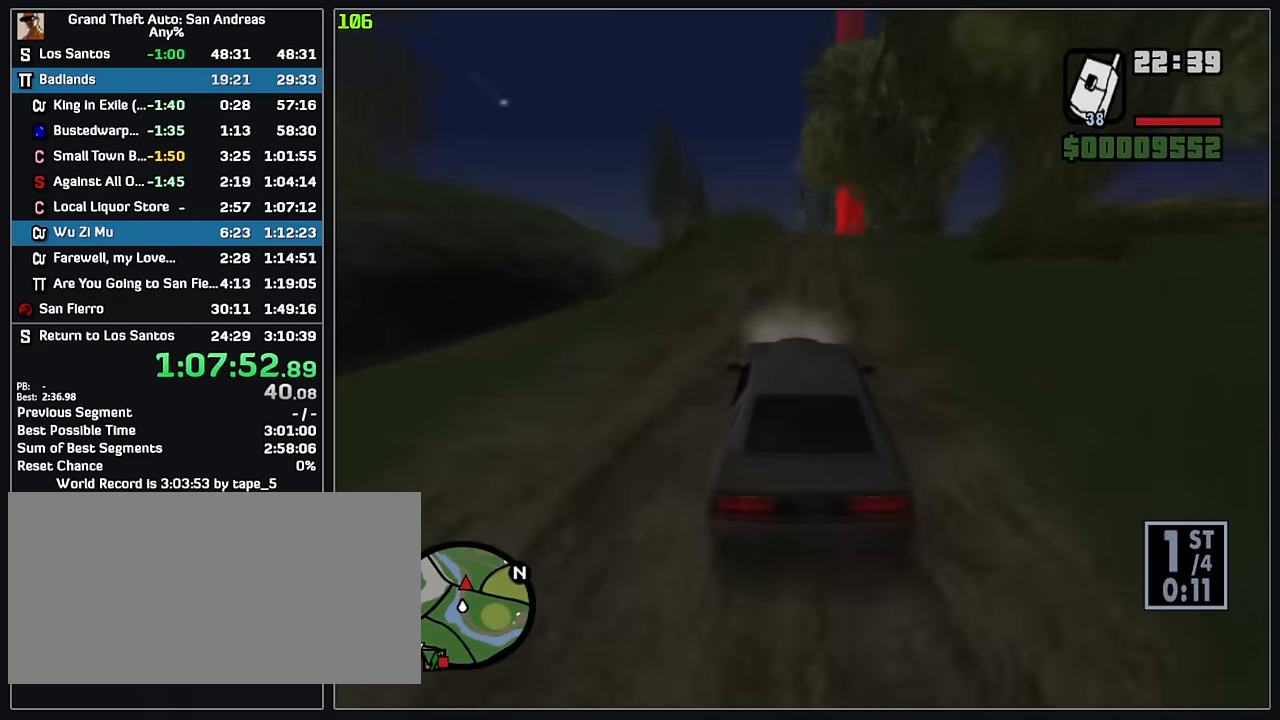
{"keys": ["w"], "mouse": [], "events": []}
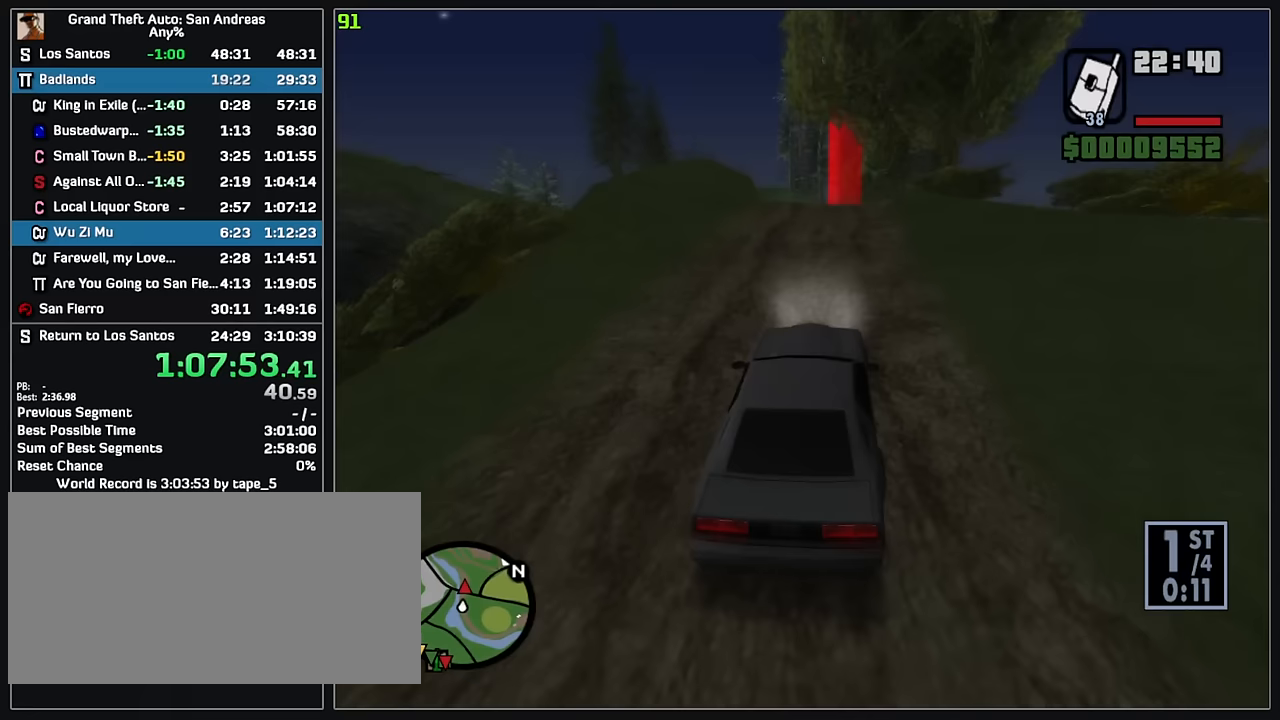
{"keys": ["w"], "mouse": [], "events": []}
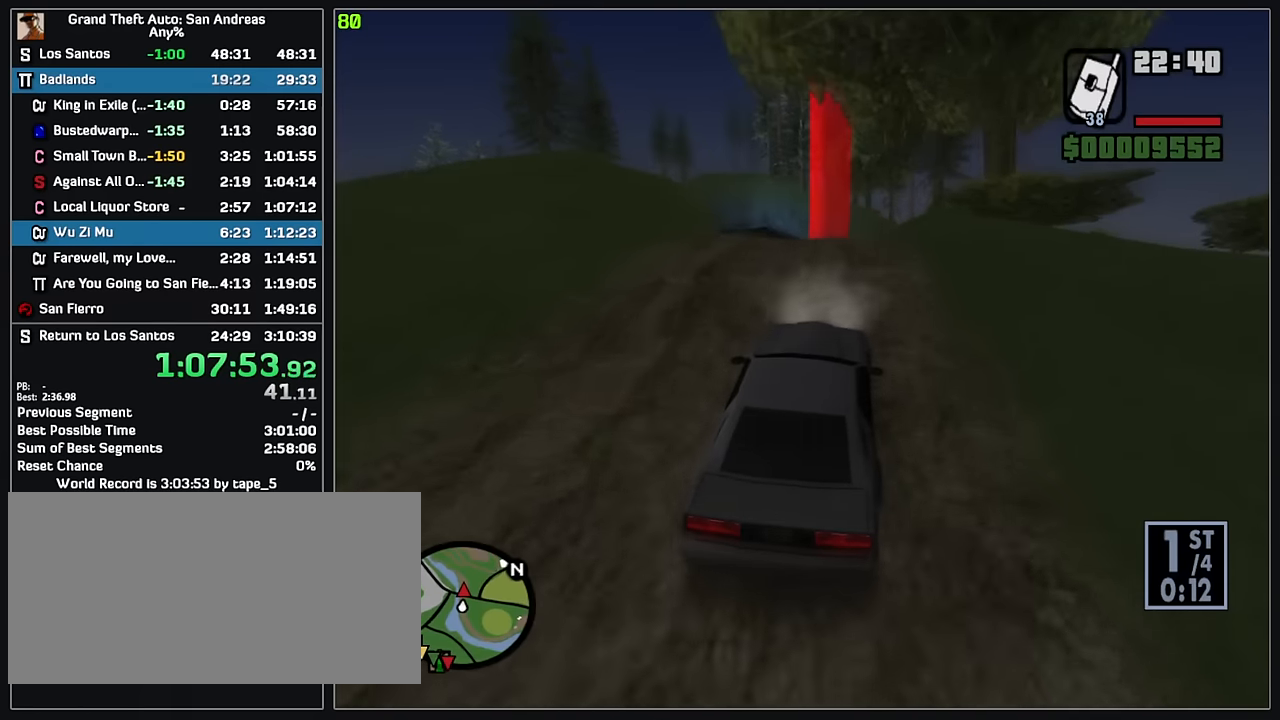
{"keys": ["w"], "mouse": [], "events": []}
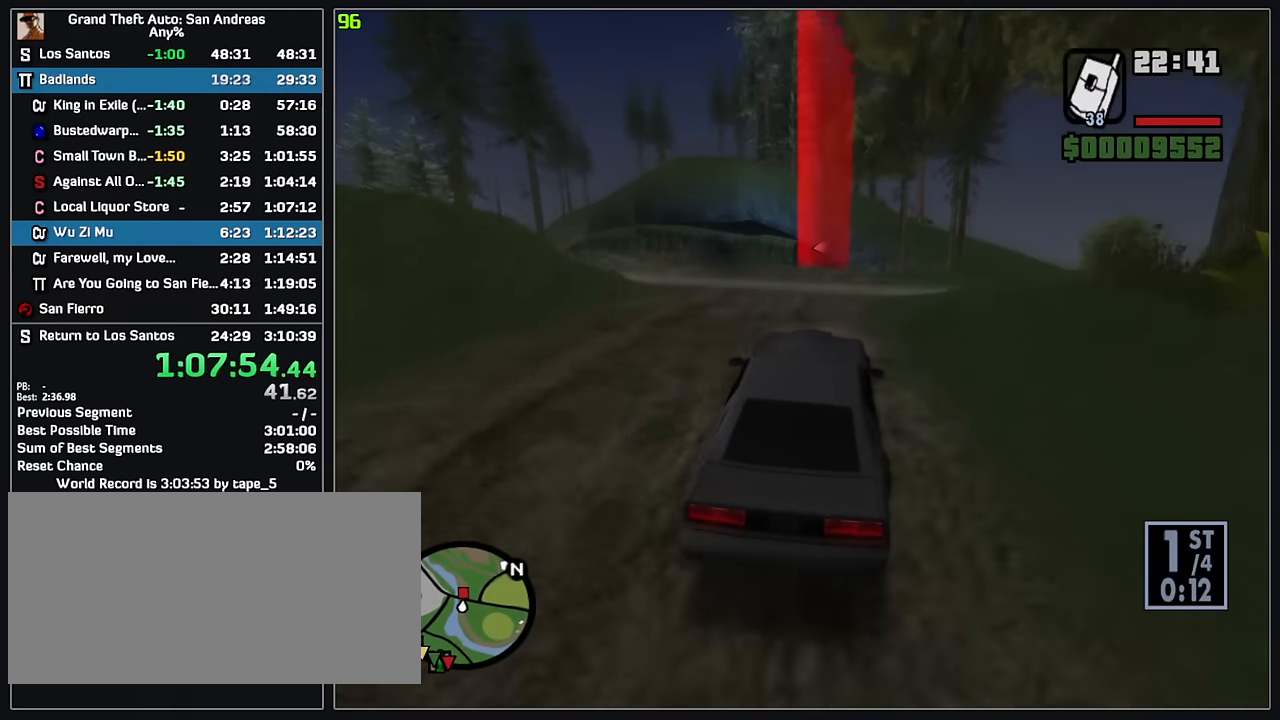
{"keys": ["w"], "mouse": [], "events": []}
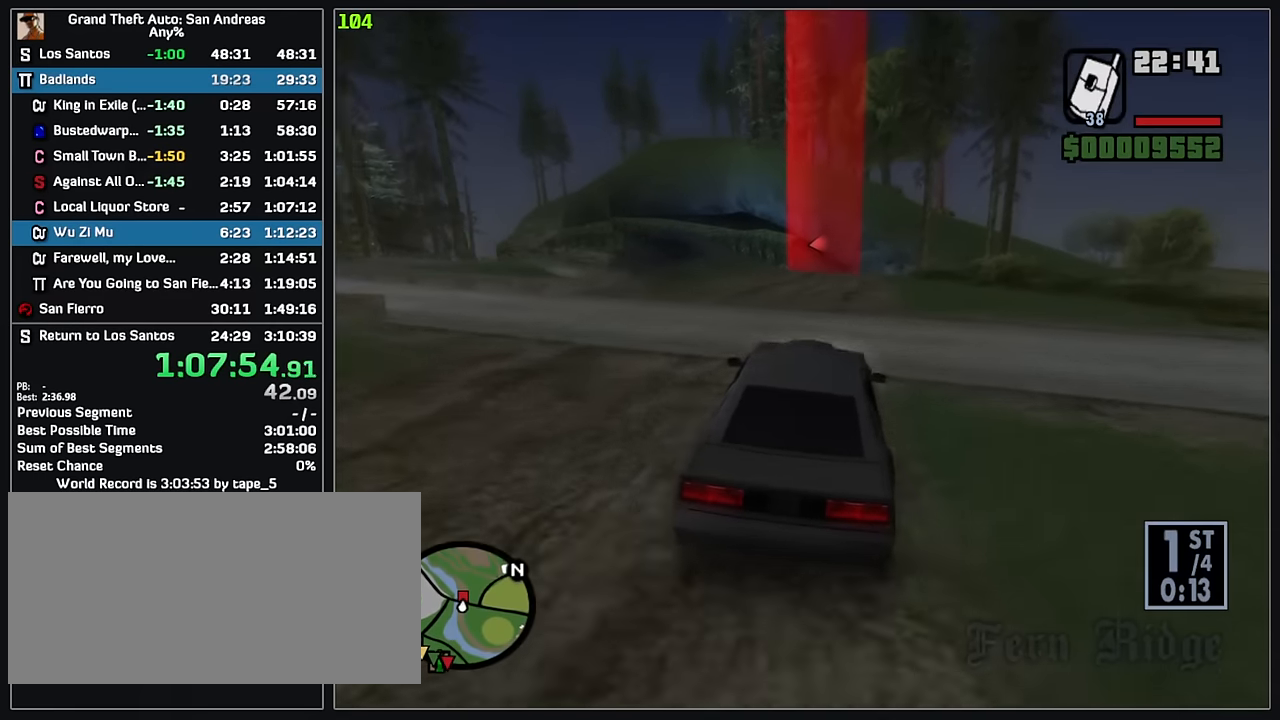
{"keys": ["w"], "mouse": [], "events": []}
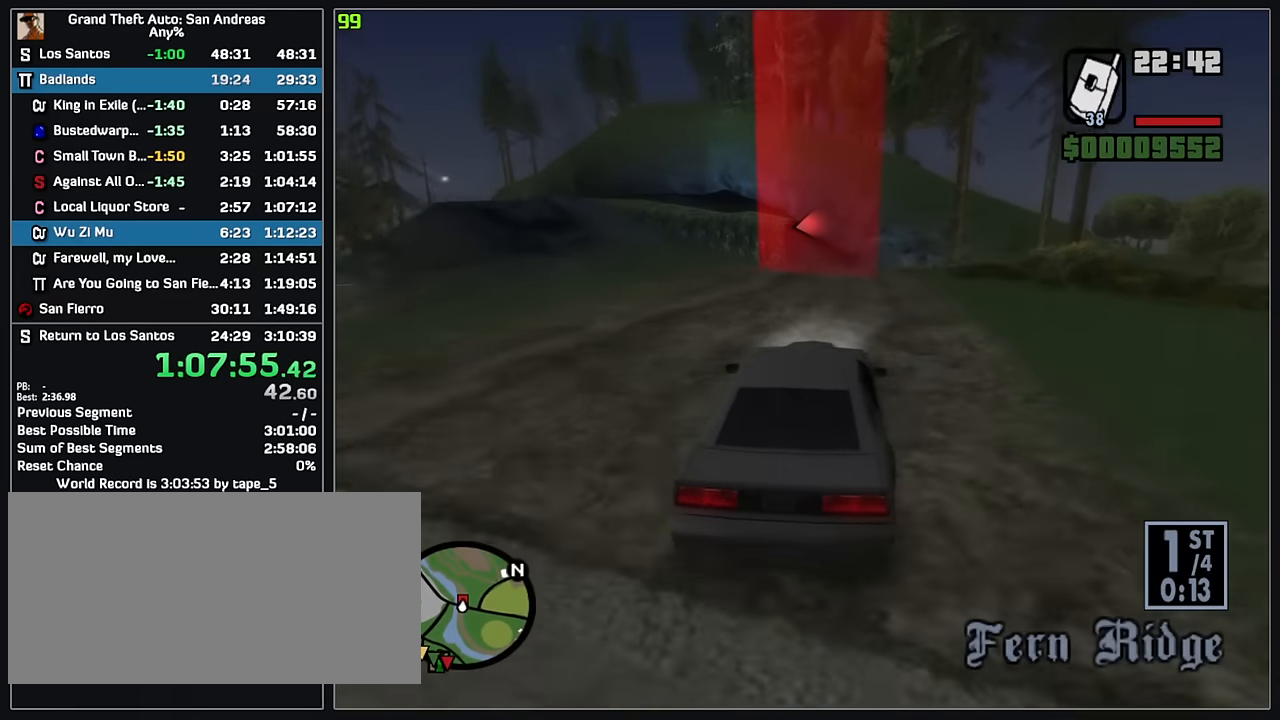
{"keys": ["w"], "mouse": [], "events": []}
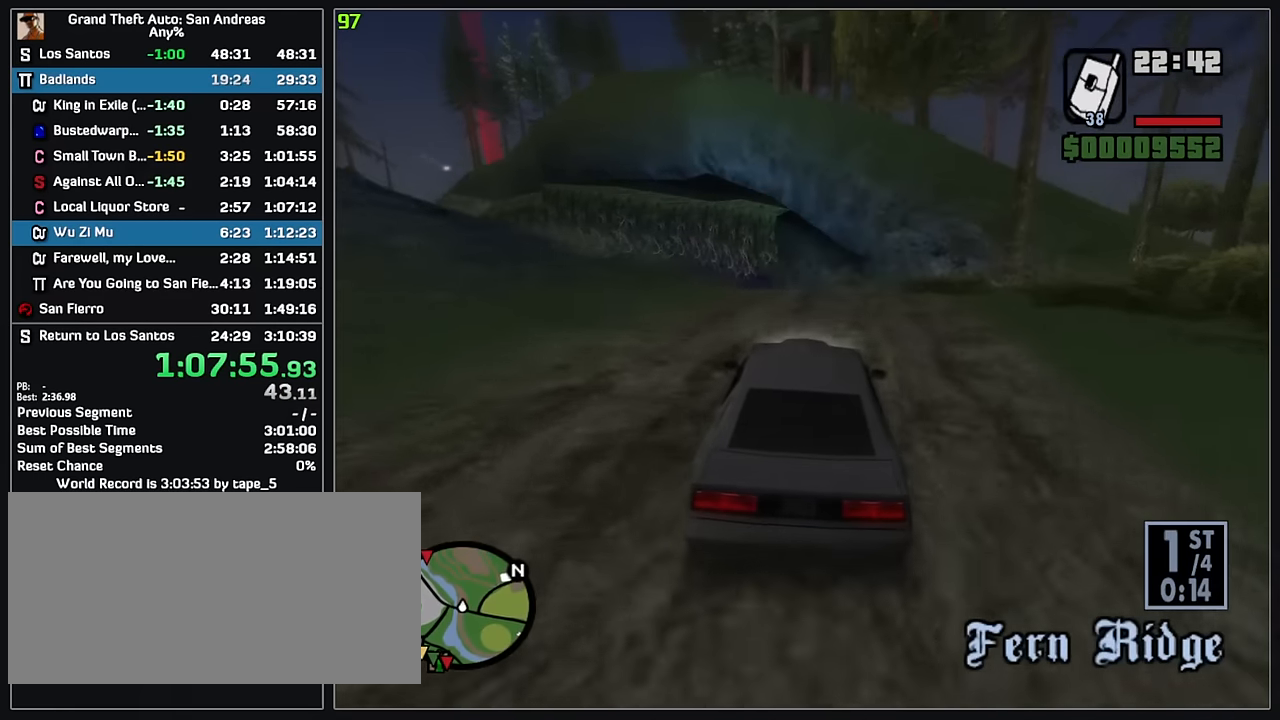
{"keys": ["w"], "mouse": [], "events": []}